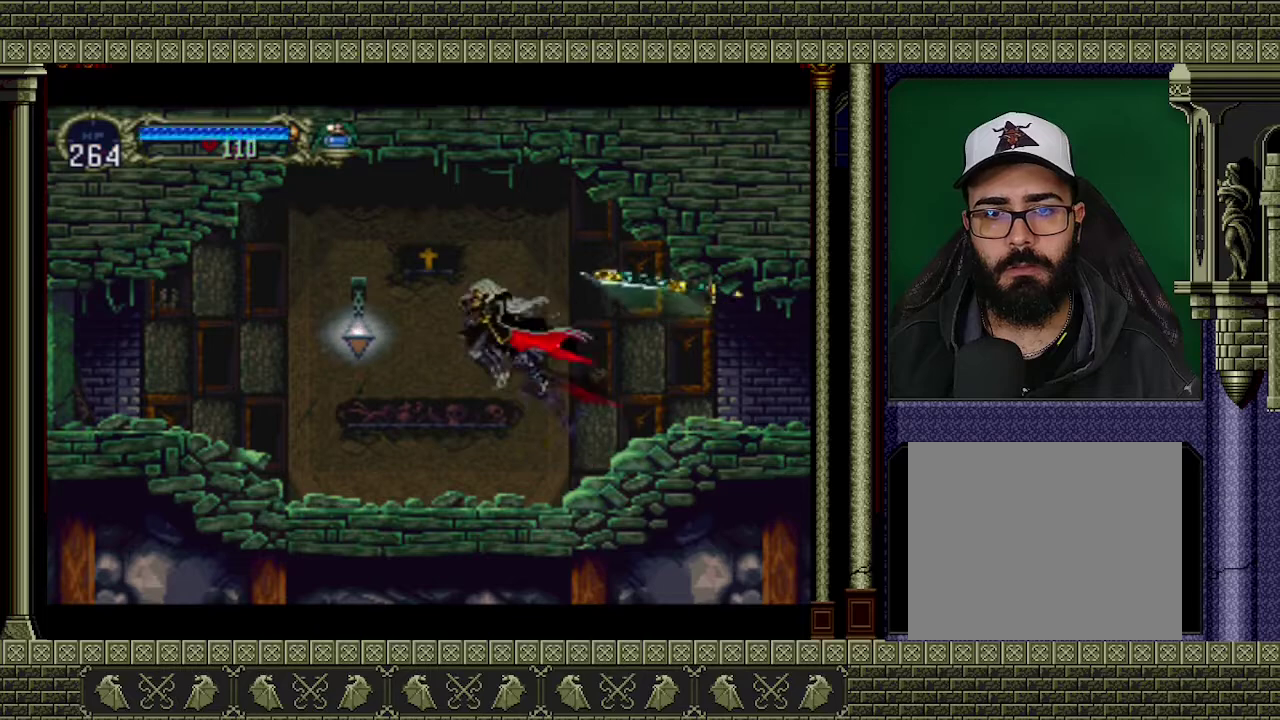
Gameplay with a controller (Xbox layout); each line is a JSON object with the inputs held at the frame after it. "events" lists button and stick changes between this image and that frame as [ms after this image, input, new state], when the widget could be followed in between. Not read: L3 R3 right_stick.
{"buttons": [], "left_stick": "up-left", "events": []}
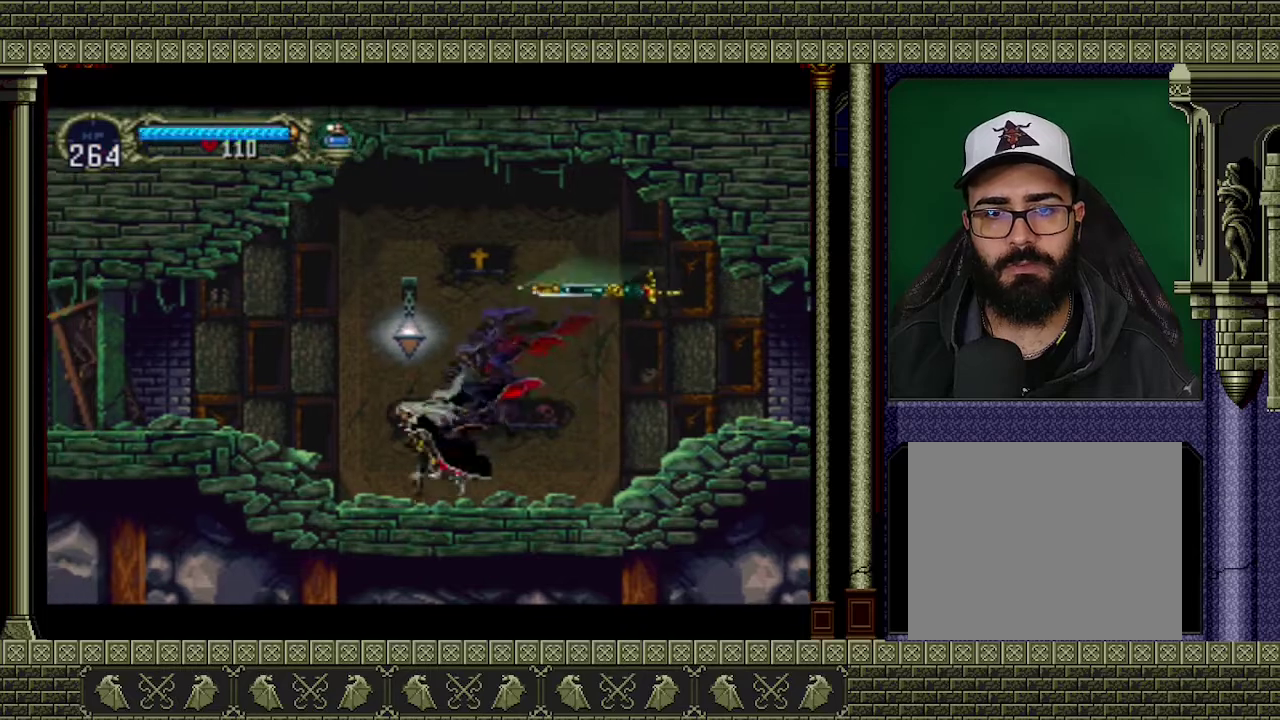
{"buttons": [], "left_stick": "center", "events": [[100, "A", "down"], [167, "X", "down"], [233, "A", "up"], [233, "left_stick", "center"], [267, "X", "up"]]}
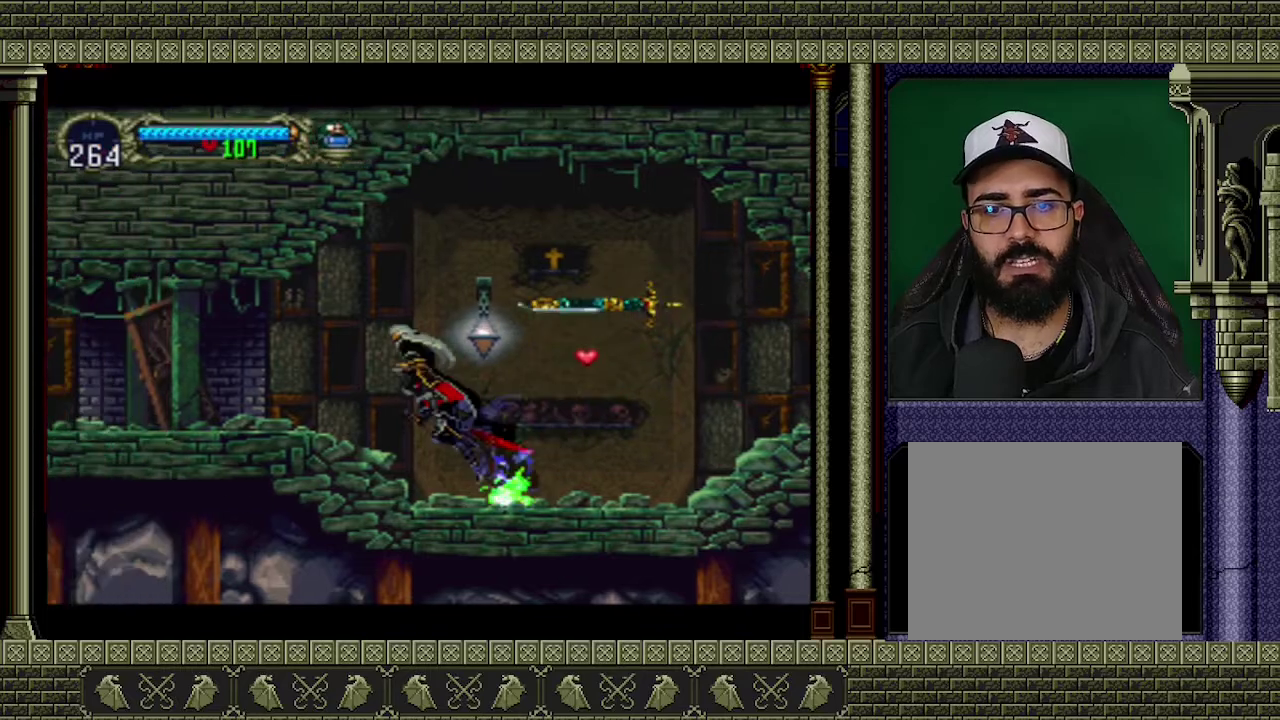
{"buttons": [], "left_stick": "up-left", "events": [[167, "left_stick", "up-left"]]}
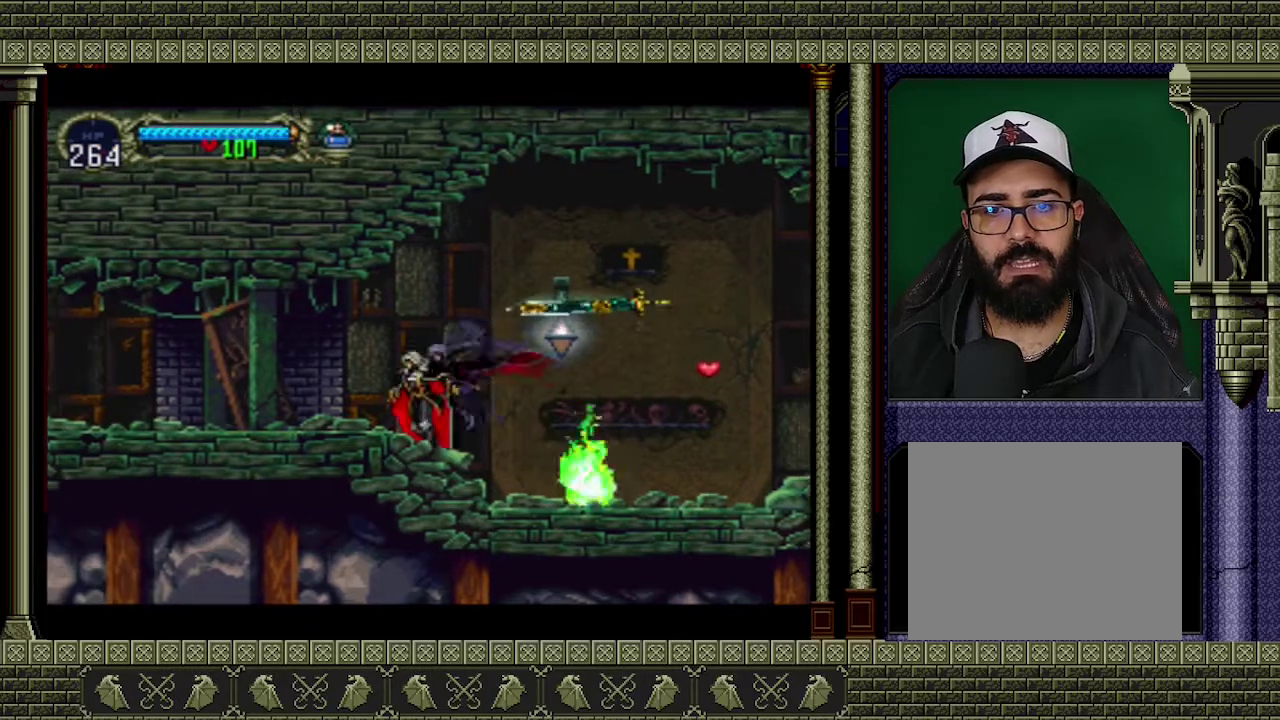
{"buttons": [], "left_stick": "up-left", "events": []}
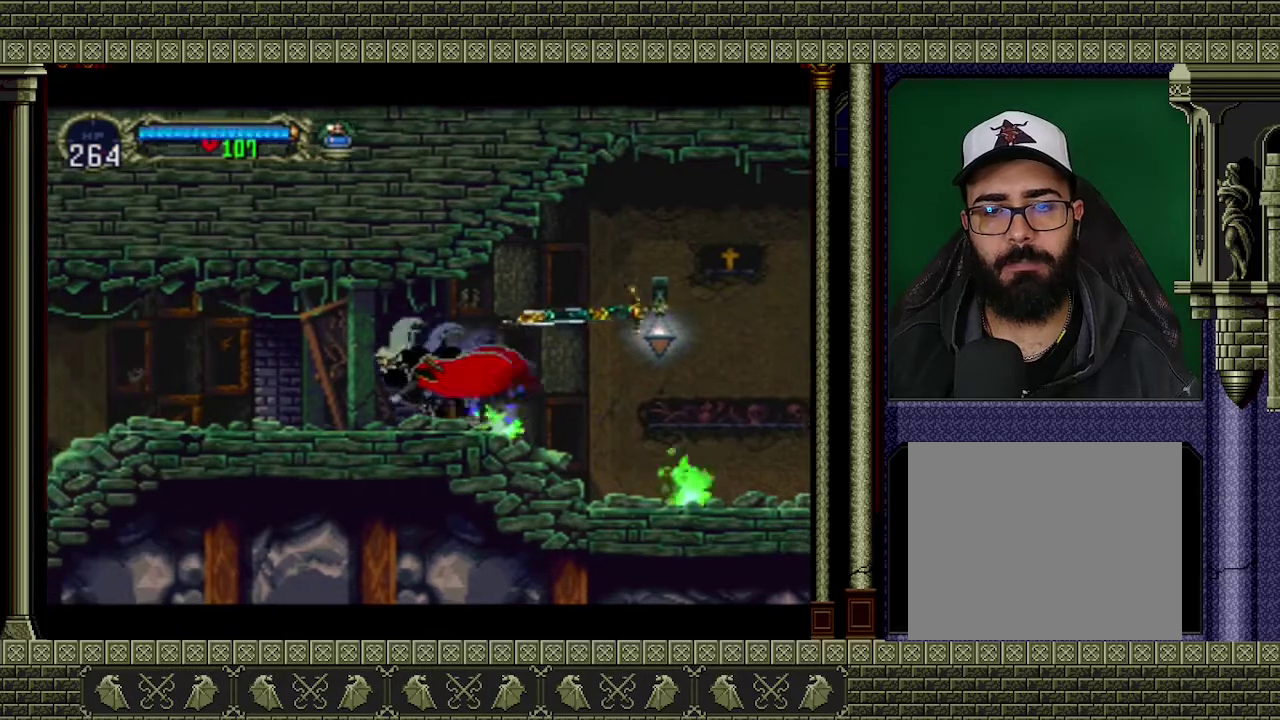
{"buttons": [], "left_stick": "up-left", "events": []}
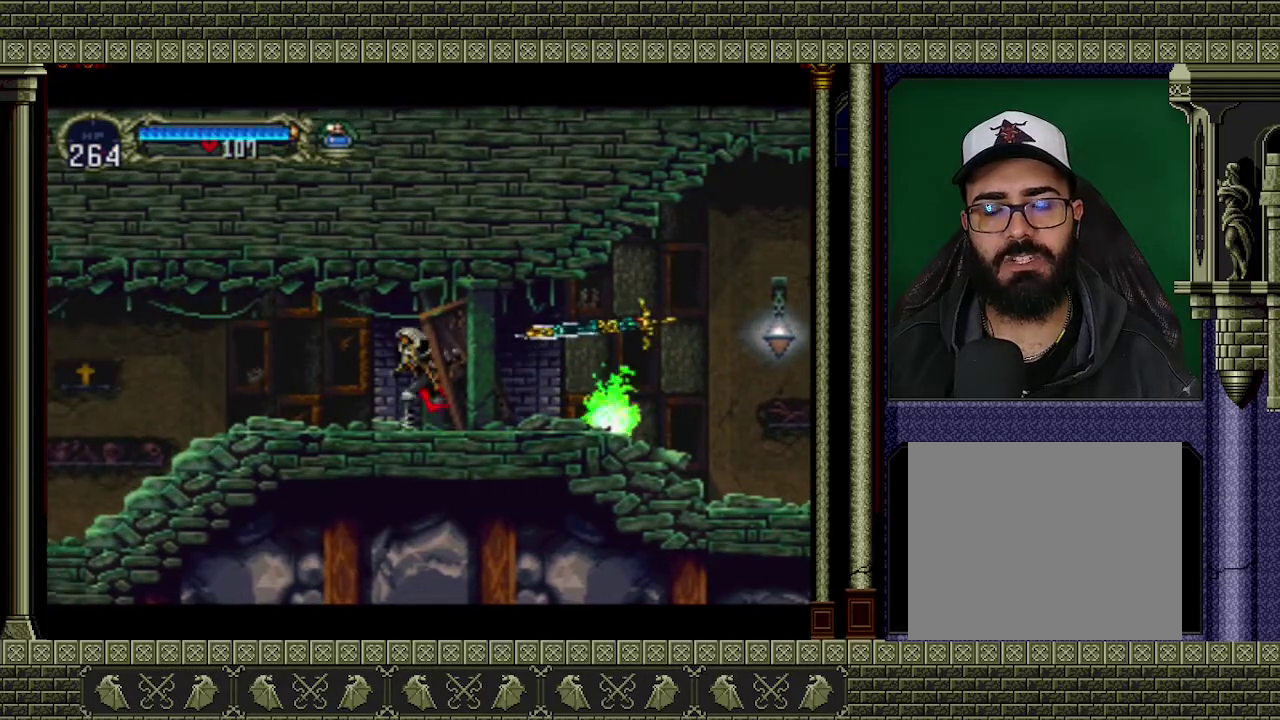
{"buttons": [], "left_stick": "up-left", "events": []}
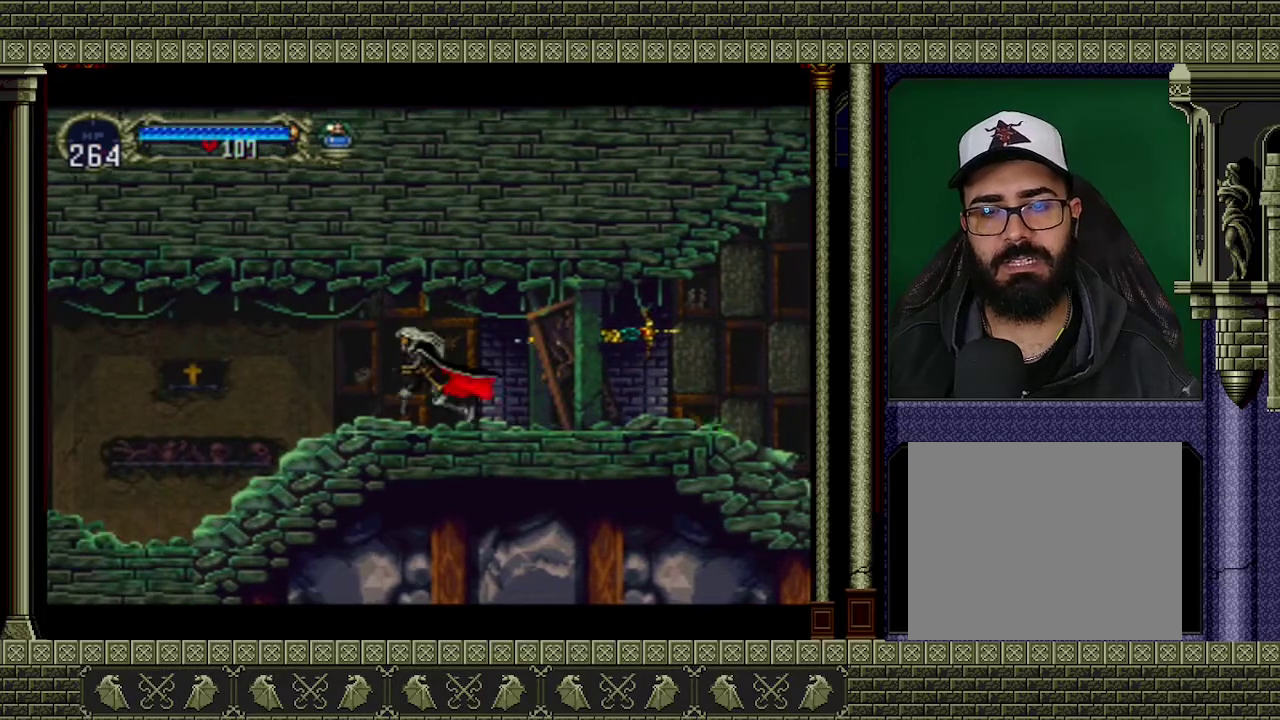
{"buttons": [], "left_stick": "up-left", "events": []}
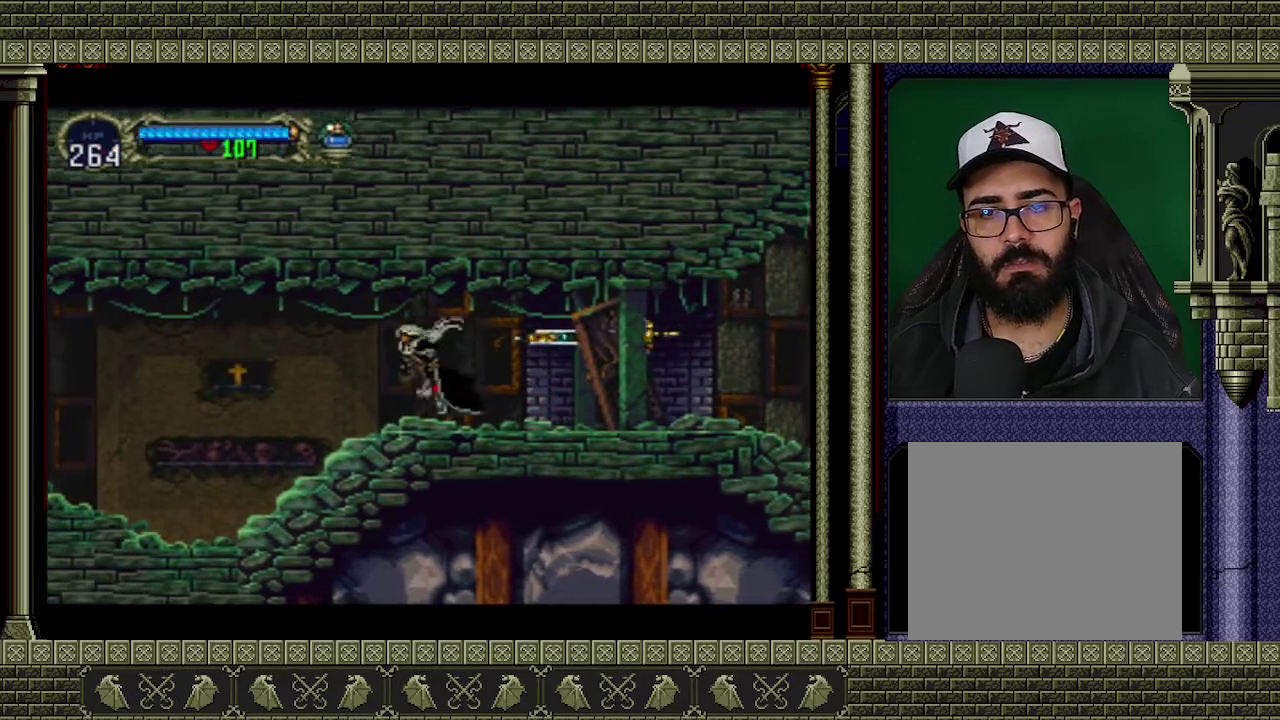
{"buttons": [], "left_stick": "up-left", "events": []}
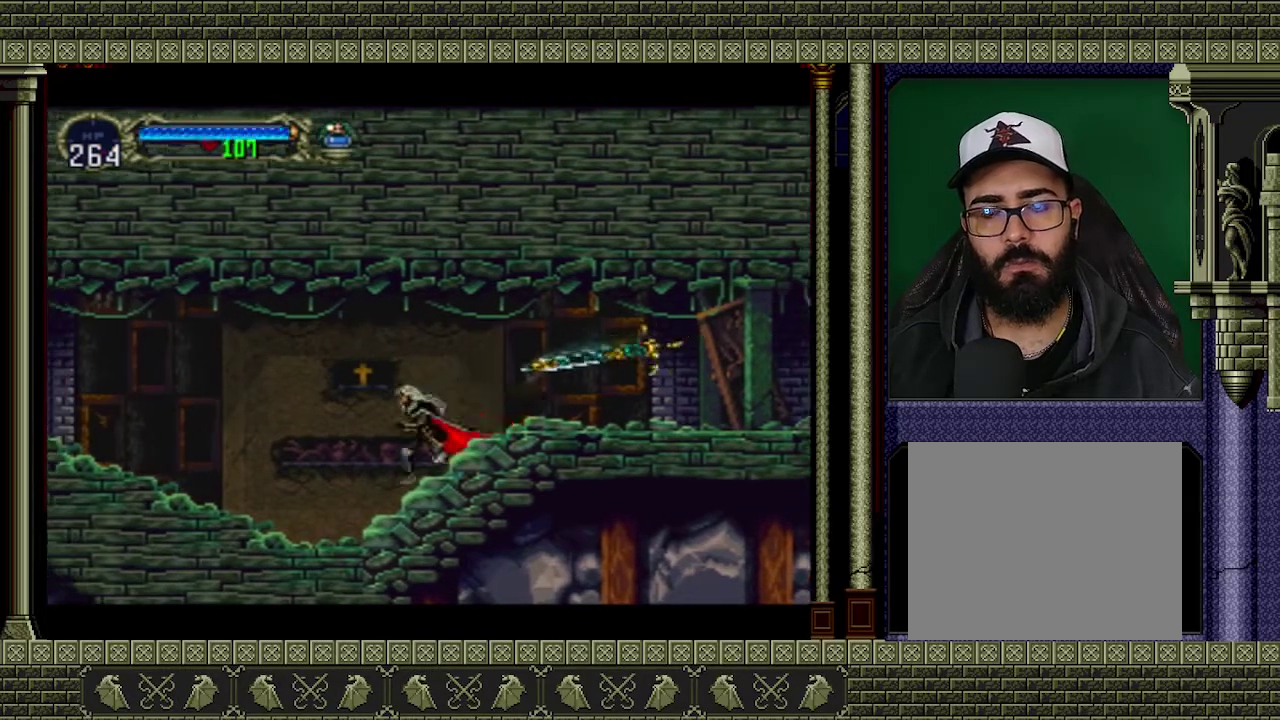
{"buttons": [], "left_stick": "up-left", "events": []}
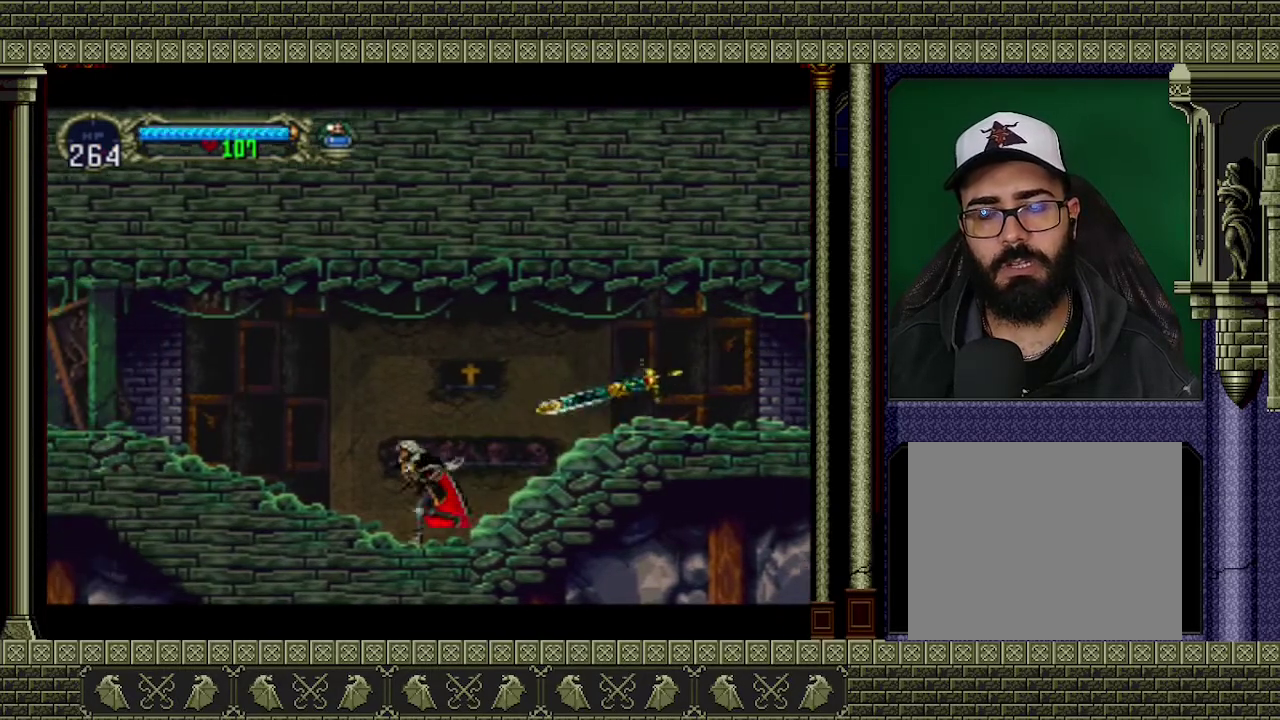
{"buttons": [], "left_stick": "up-left", "events": [[67, "A", "down"], [400, "A", "up"]]}
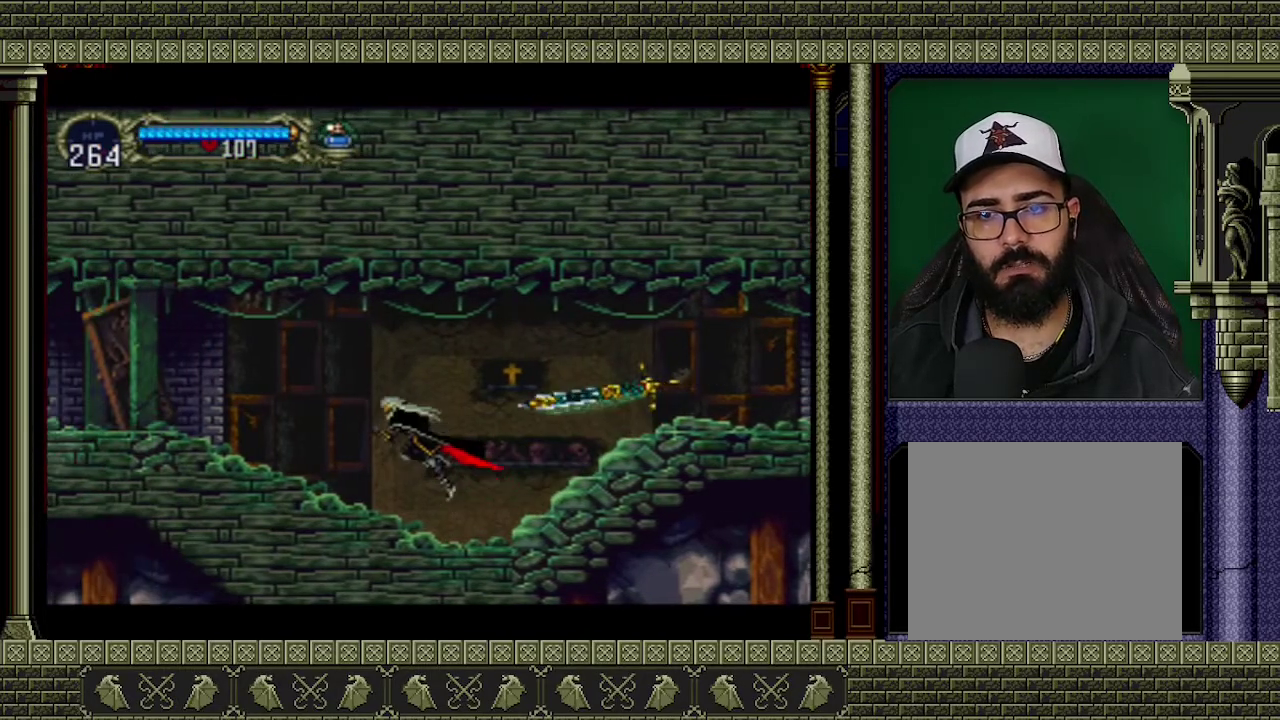
{"buttons": [], "left_stick": "up-left", "events": []}
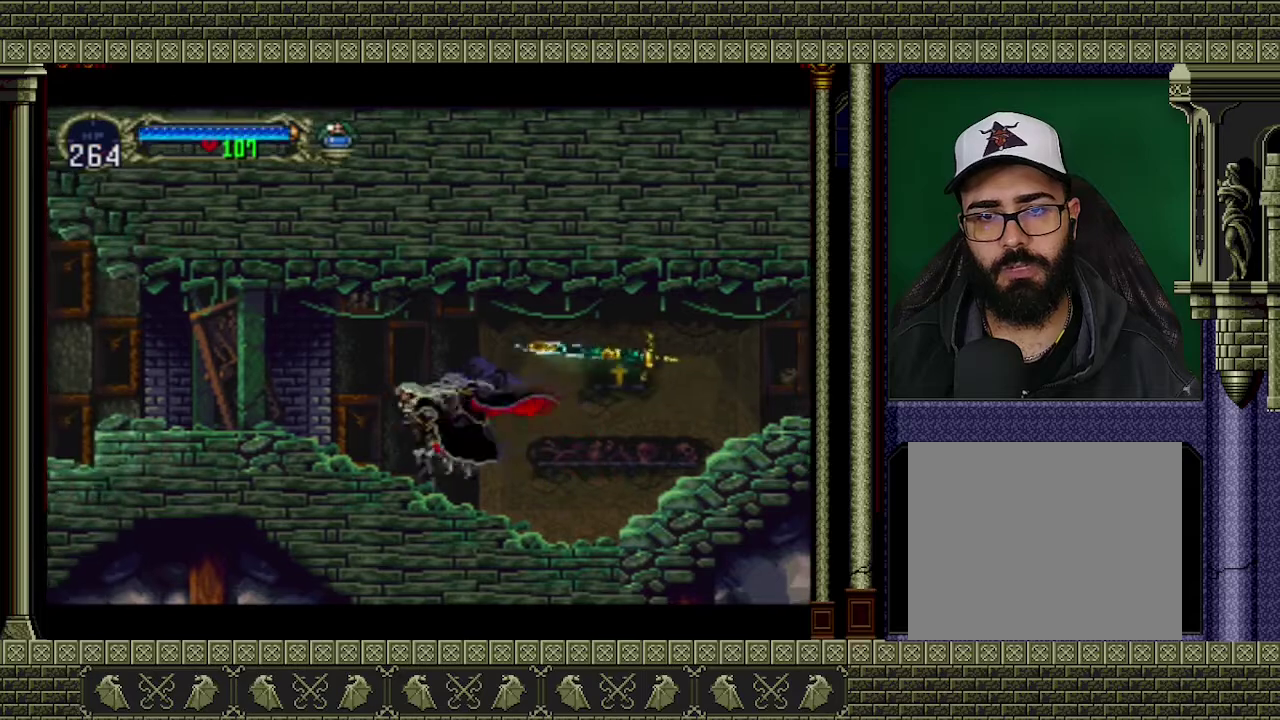
{"buttons": [], "left_stick": "up-left", "events": [[100, "A", "down"], [333, "A", "up"]]}
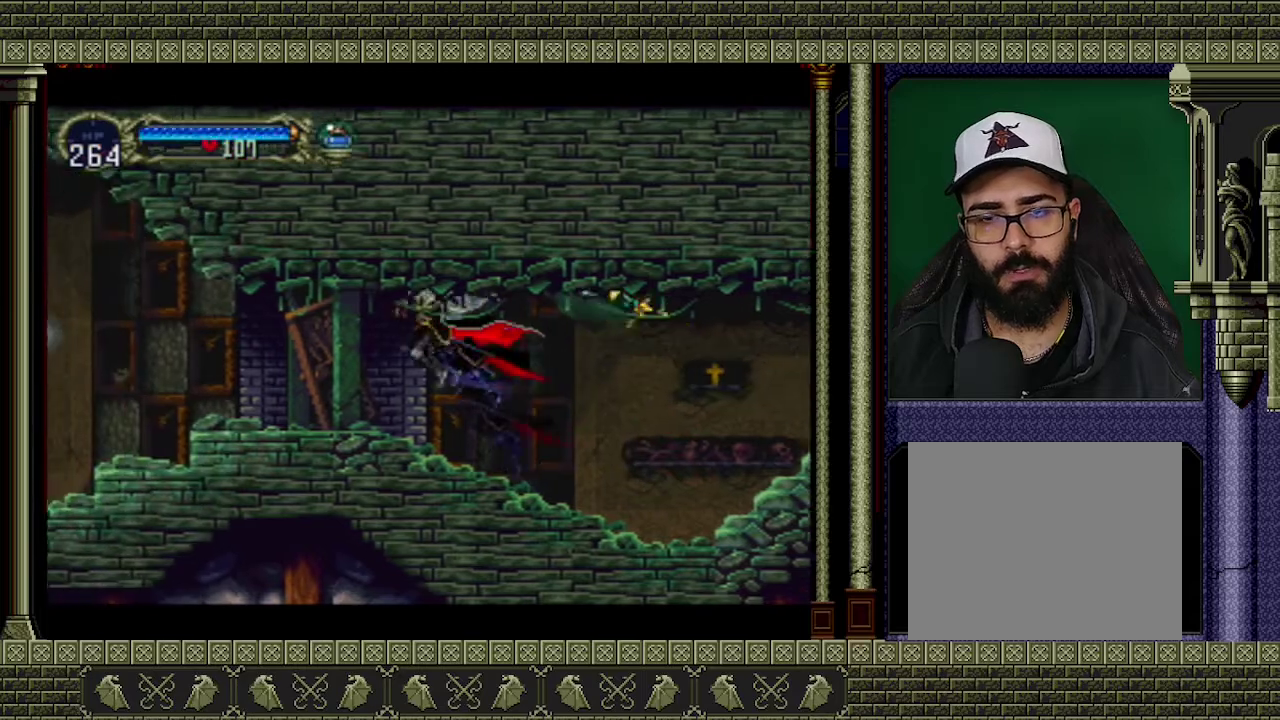
{"buttons": [], "left_stick": "up-left", "events": []}
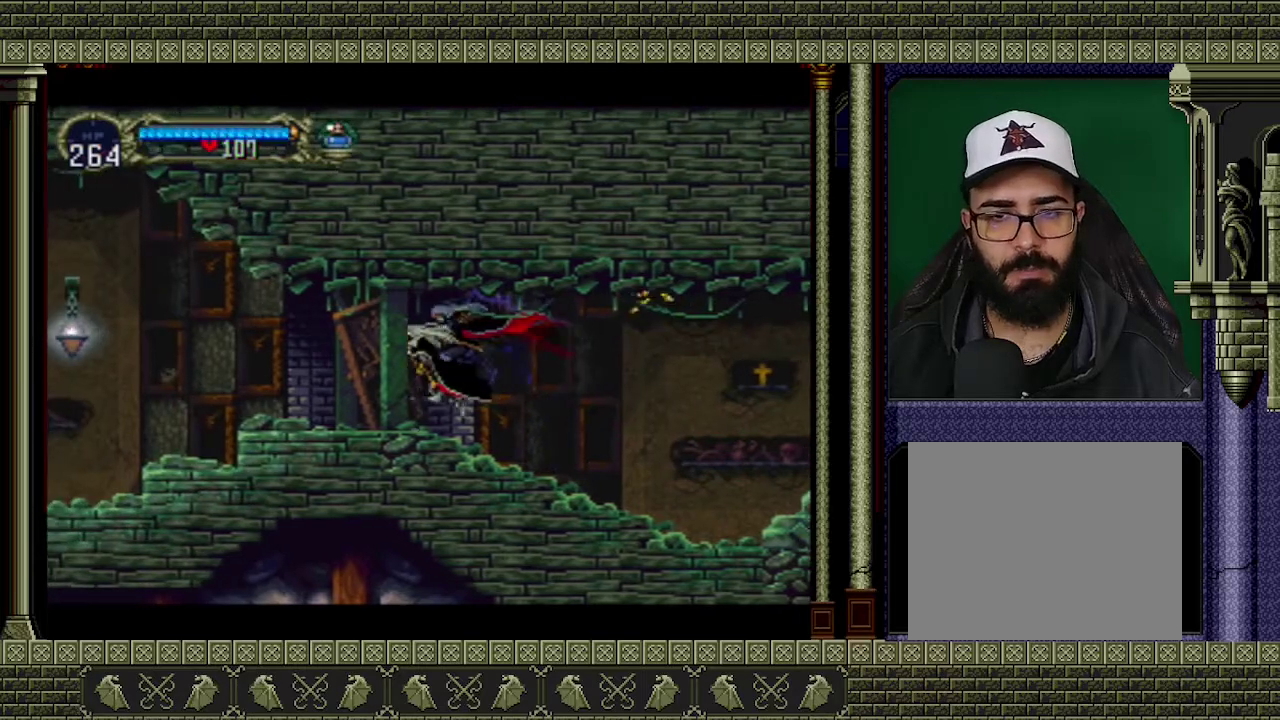
{"buttons": [], "left_stick": "up-left", "events": []}
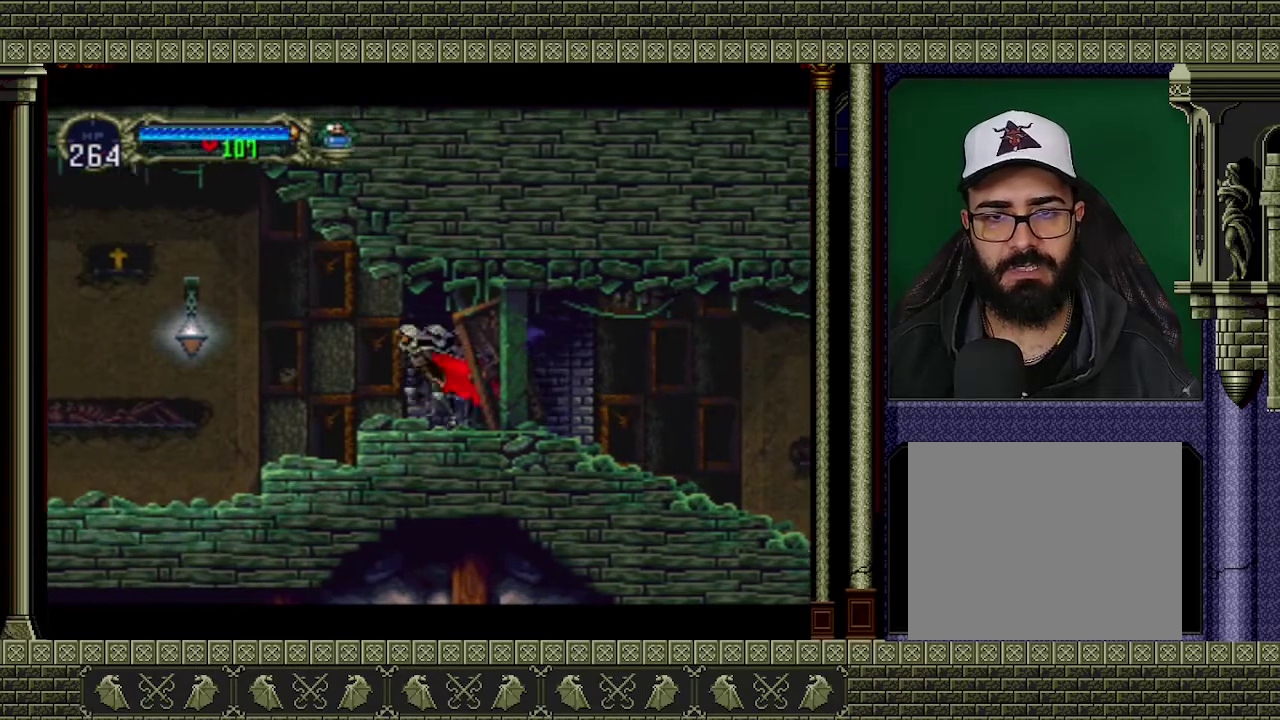
{"buttons": [], "left_stick": "up-left", "events": []}
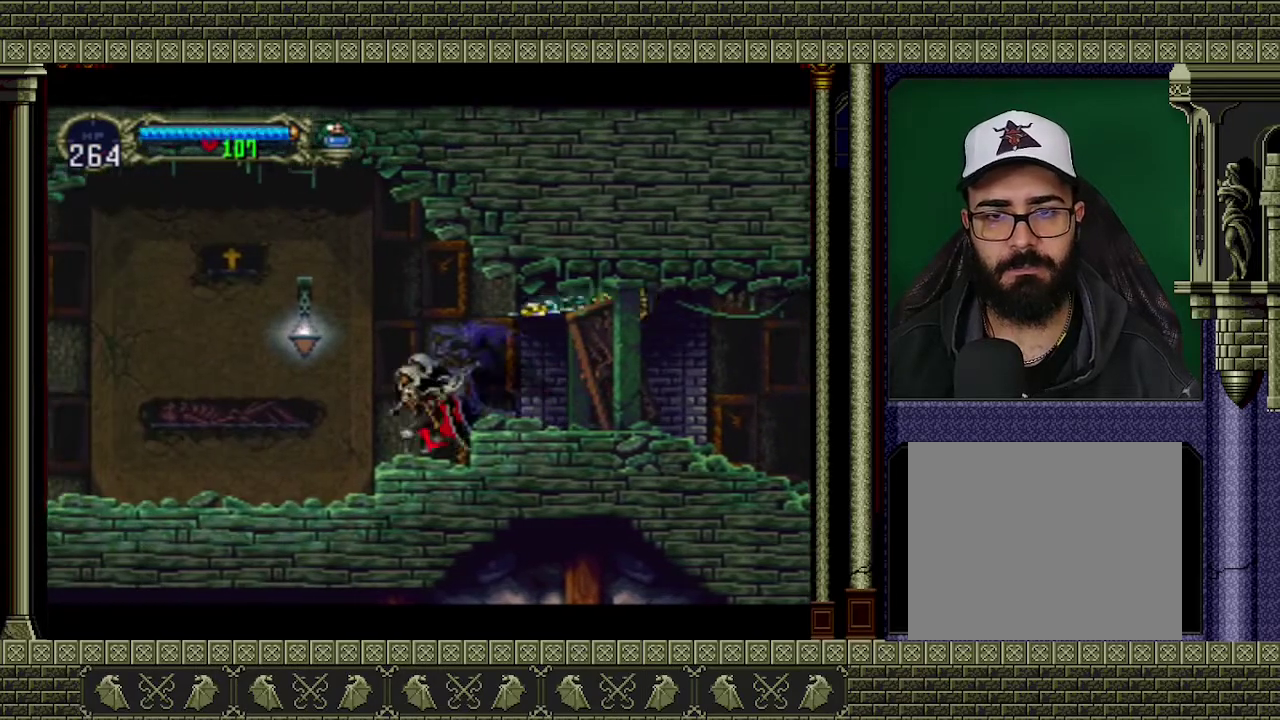
{"buttons": [], "left_stick": "up-left", "events": []}
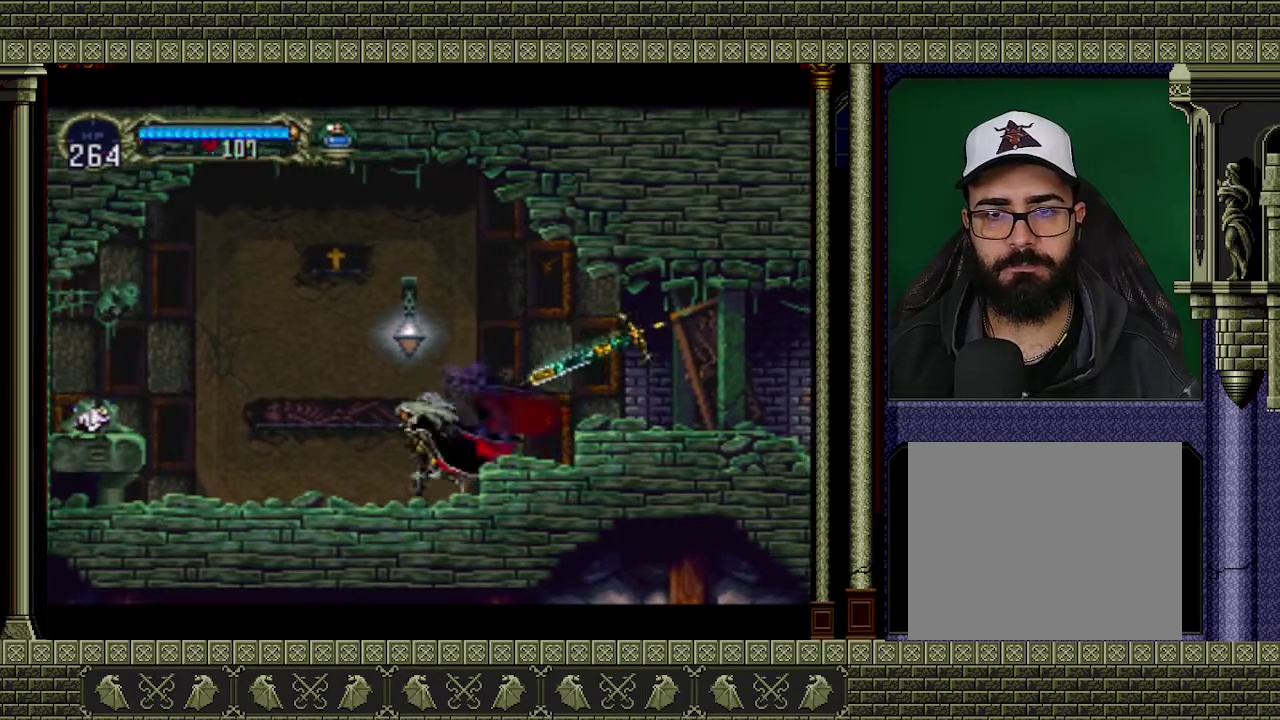
{"buttons": [], "left_stick": "up-left", "events": []}
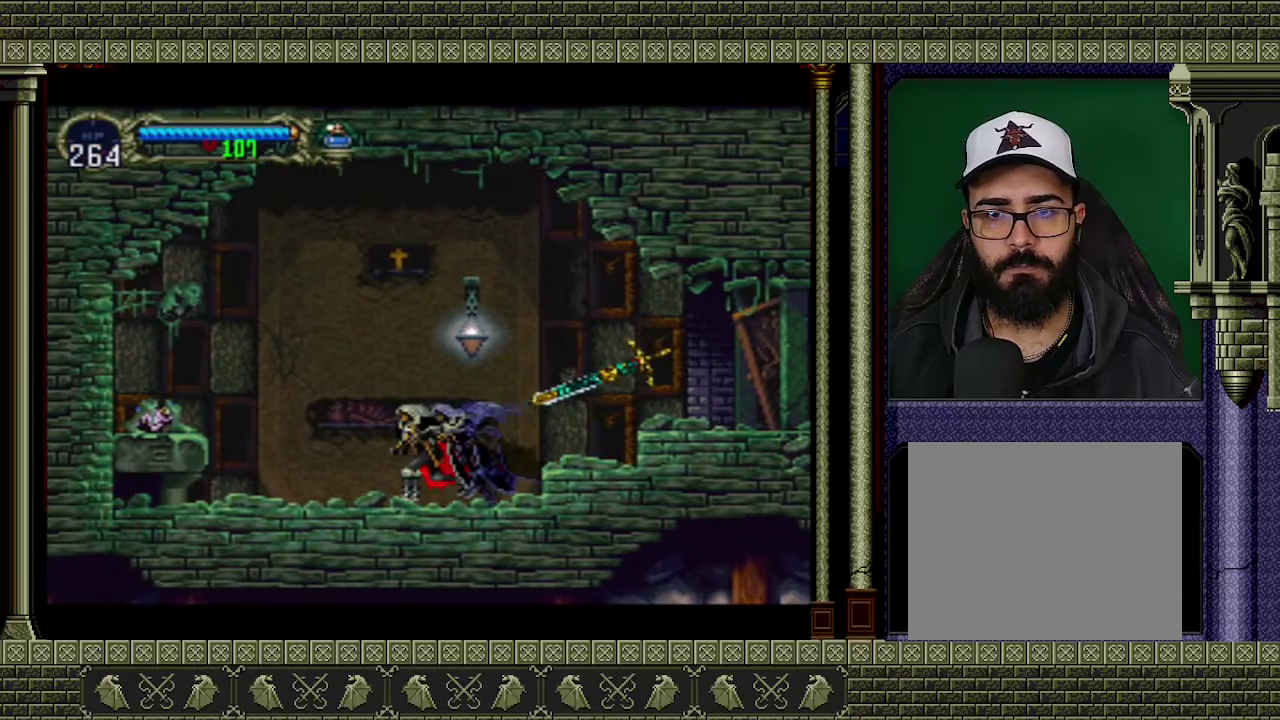
{"buttons": ["A"], "left_stick": "up-left", "events": [[200, "A", "down"]]}
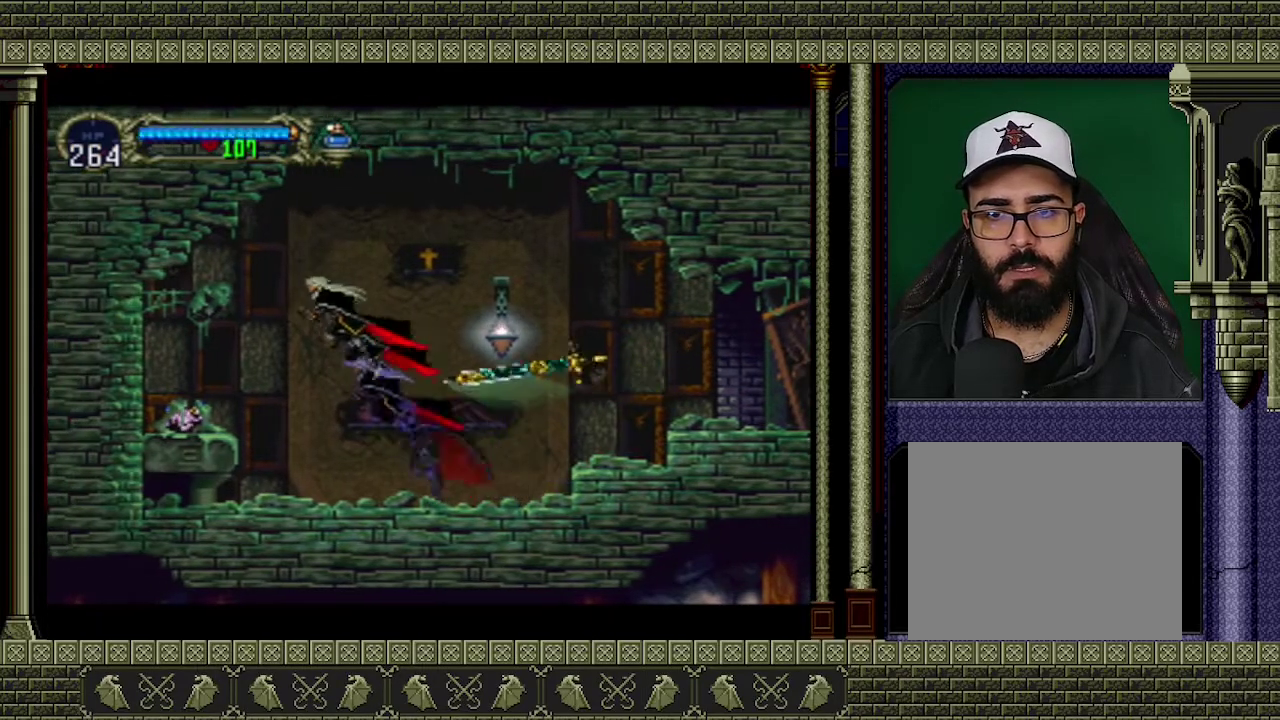
{"buttons": [], "left_stick": "up-left", "events": [[67, "A", "up"]]}
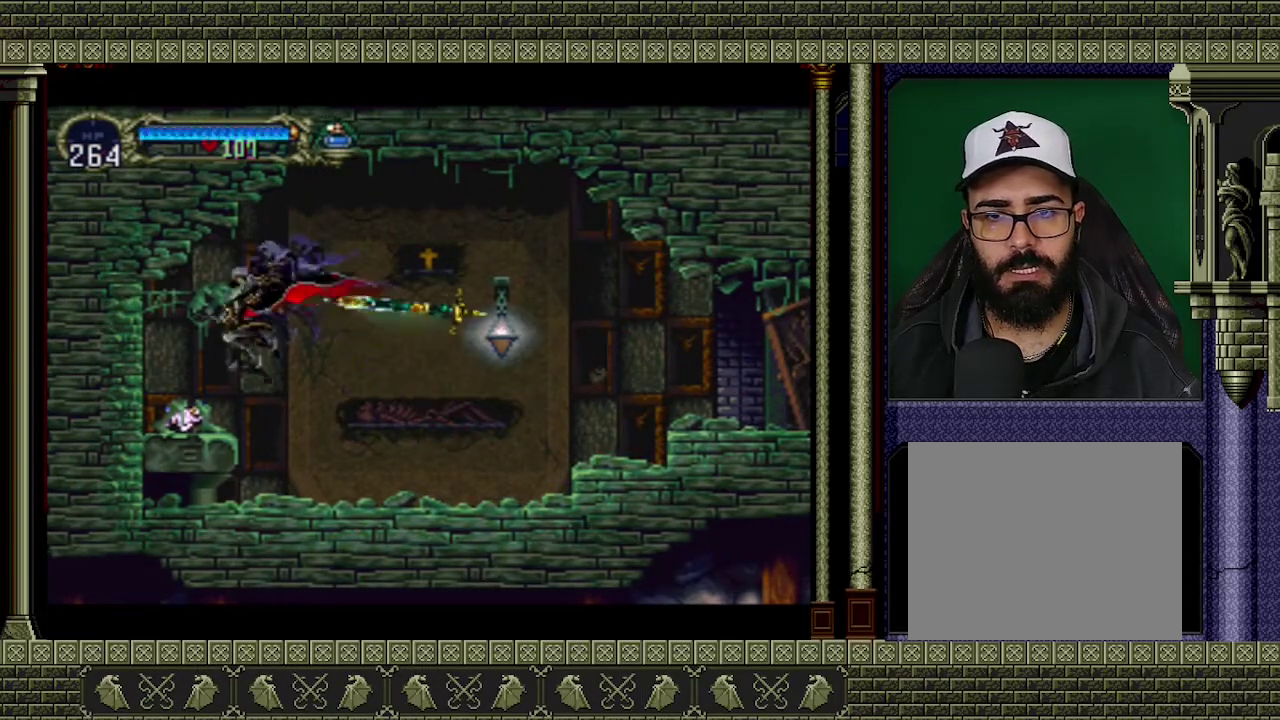
{"buttons": [], "left_stick": "down-left", "events": [[333, "left_stick", "center"], [467, "left_stick", "down-left"]]}
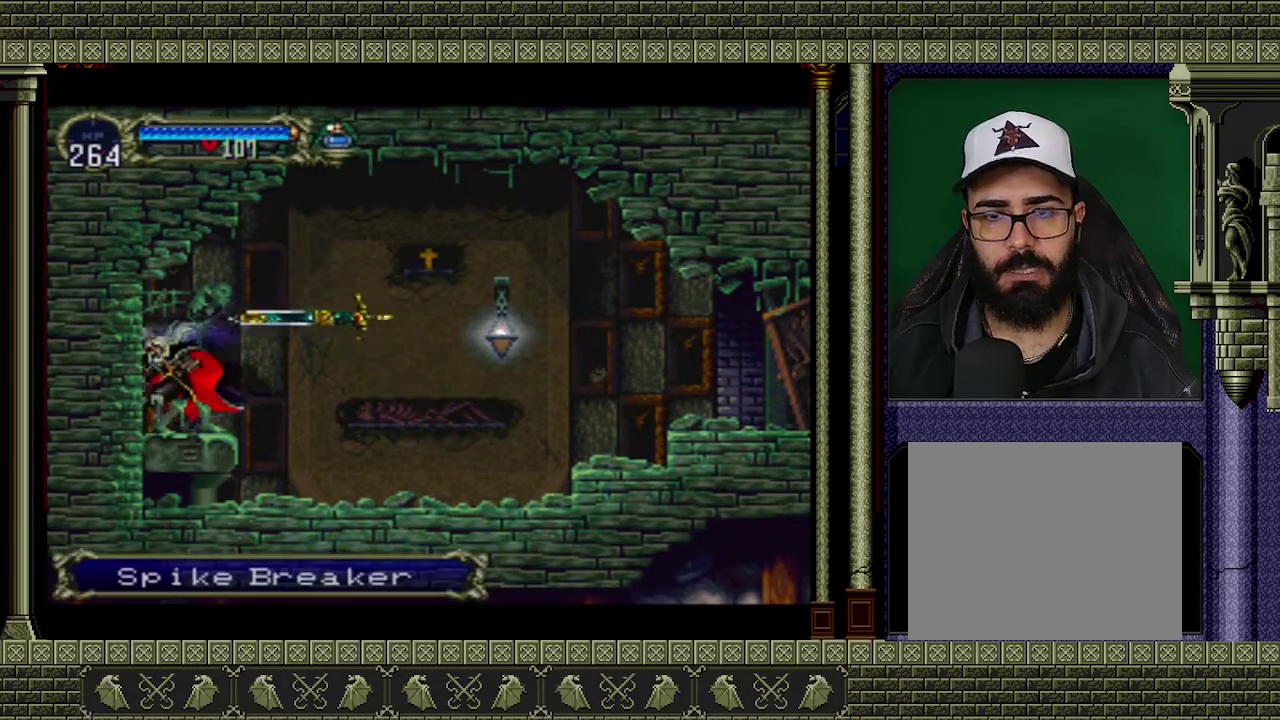
{"buttons": [], "left_stick": "down-left", "events": [[33, "X", "down"], [167, "X", "up"]]}
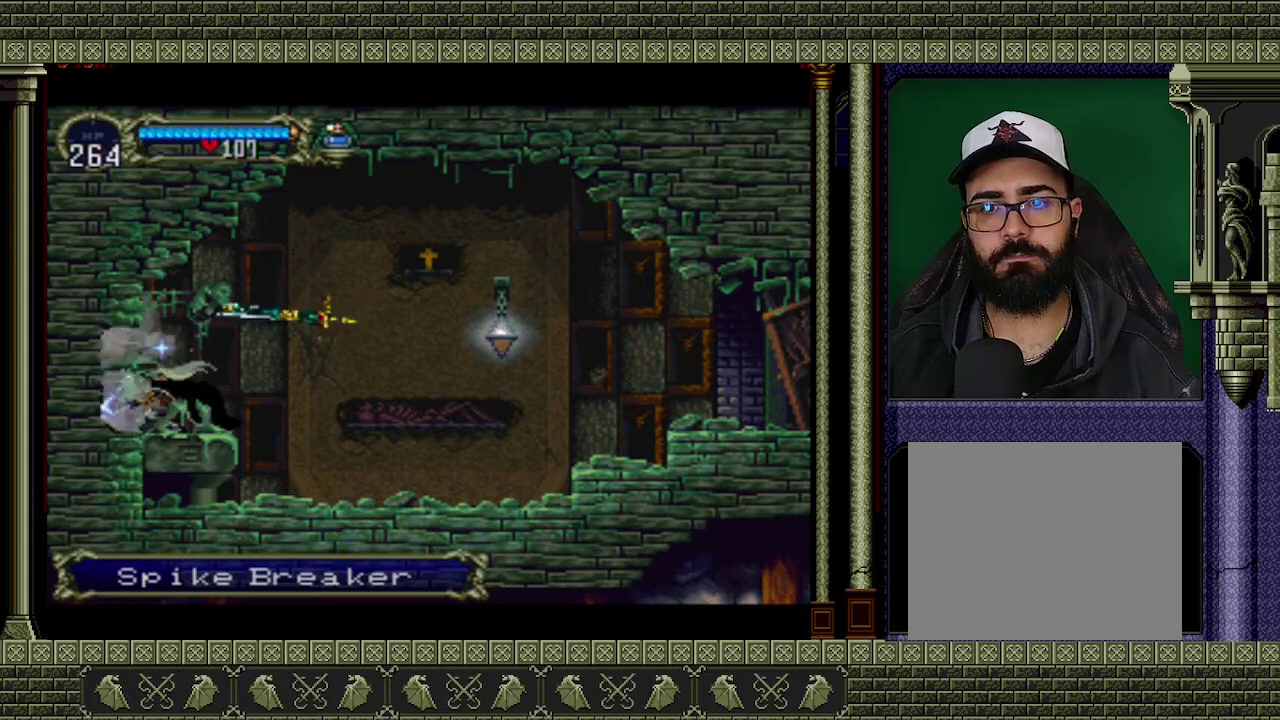
{"buttons": ["X"], "left_stick": "down-left", "events": [[467, "X", "down"]]}
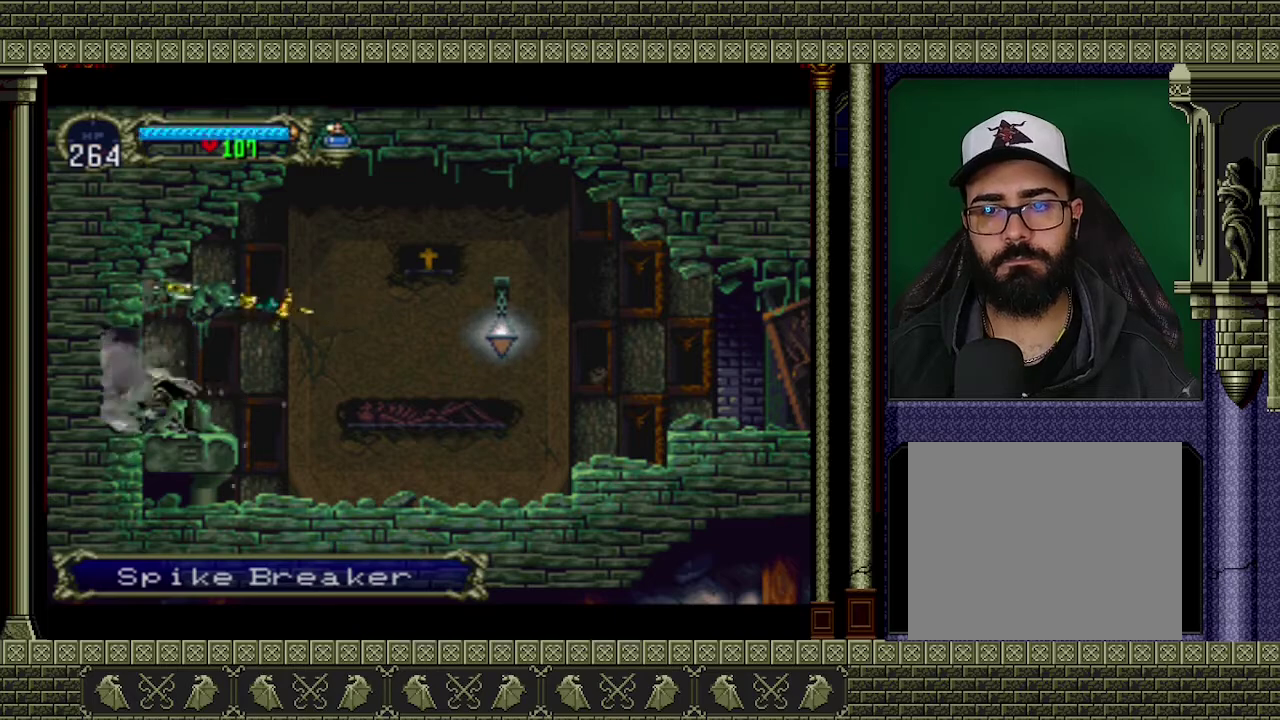
{"buttons": [], "left_stick": "down-left", "events": [[100, "X", "up"], [167, "X", "down"], [267, "X", "up"], [333, "X", "down"], [467, "X", "up"]]}
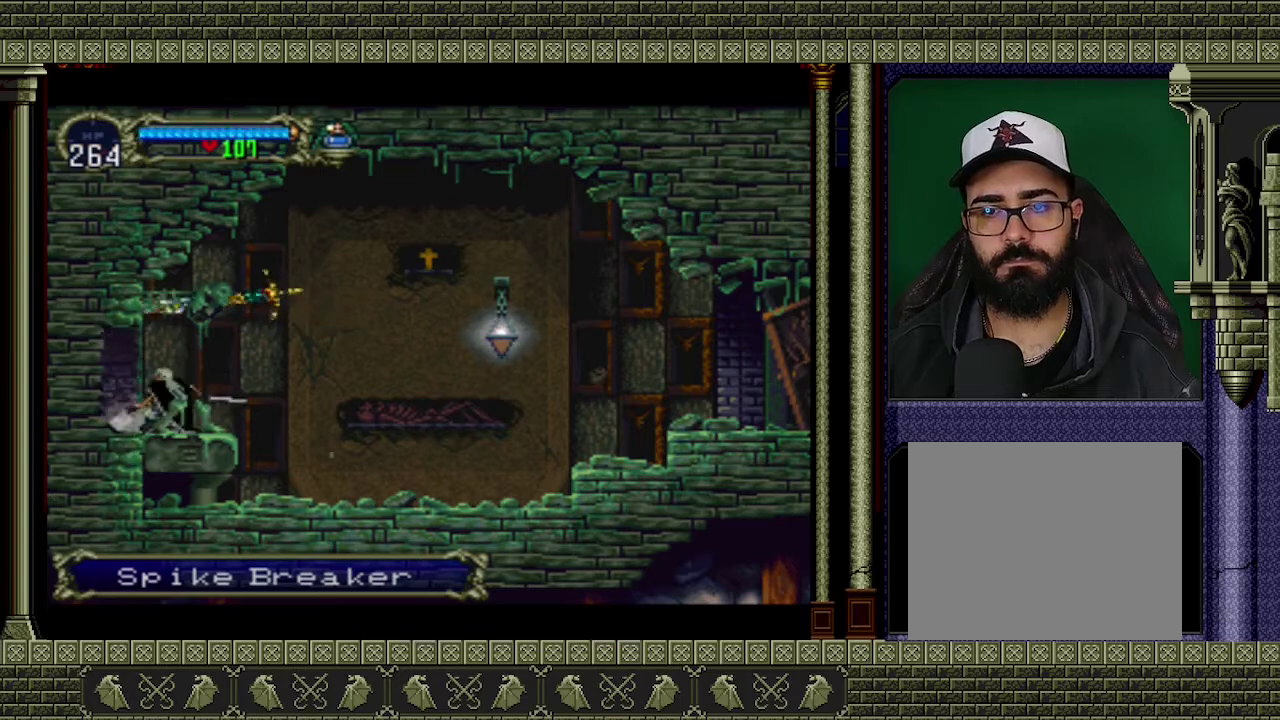
{"buttons": [], "left_stick": "center", "events": [[67, "left_stick", "center"], [200, "X", "down"], [333, "X", "up"]]}
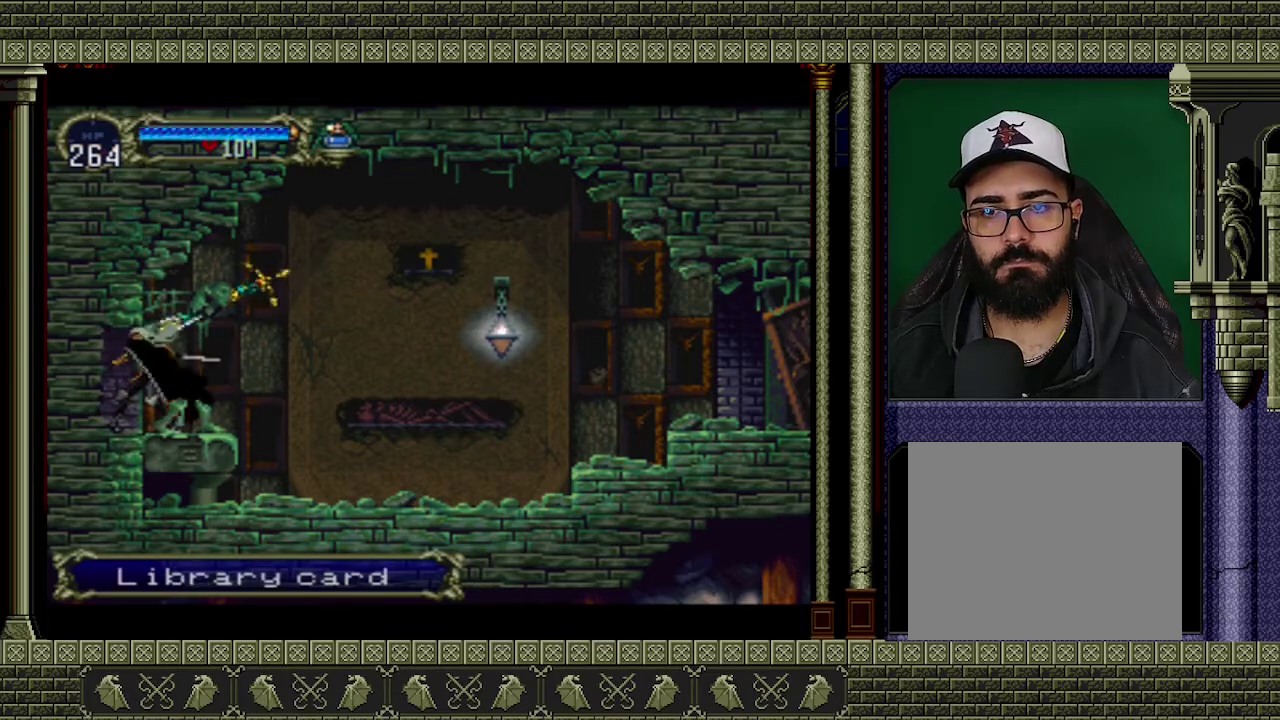
{"buttons": [], "left_stick": "left", "events": [[467, "left_stick", "left"]]}
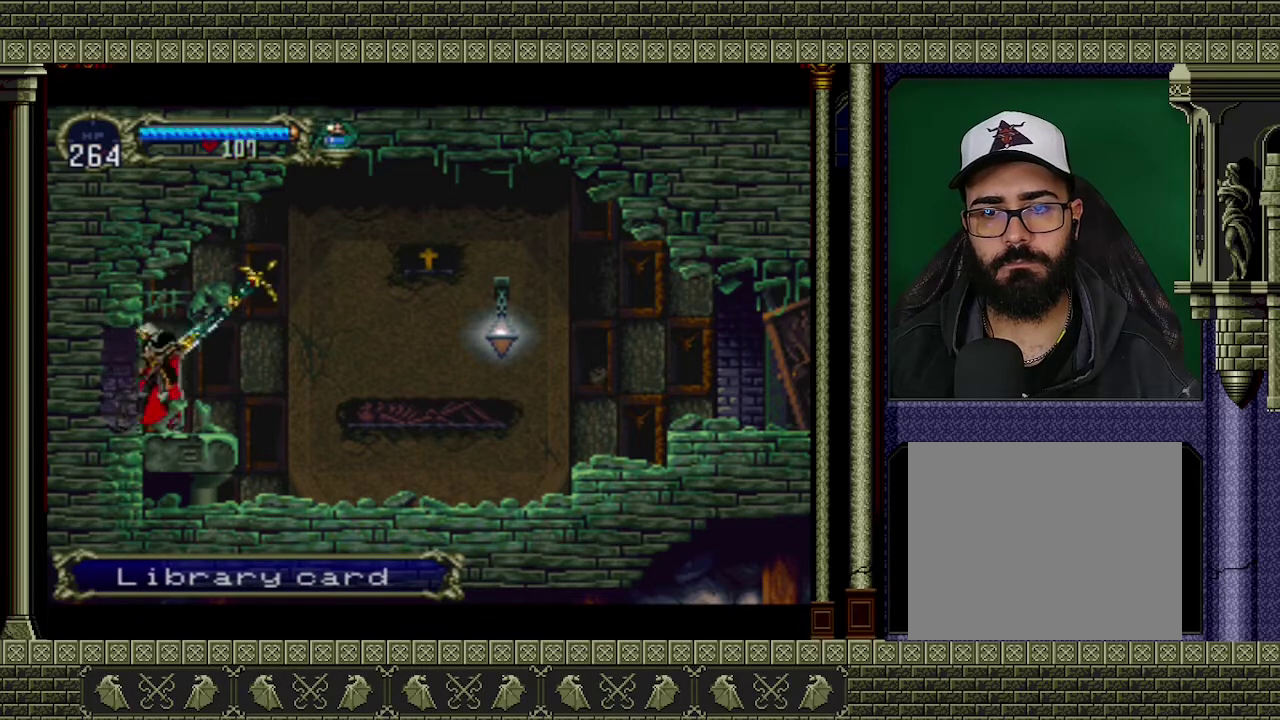
{"buttons": [], "left_stick": "center", "events": [[67, "left_stick", "up-left"], [167, "left_stick", "left"], [233, "X", "down"], [300, "left_stick", "center"], [400, "X", "up"]]}
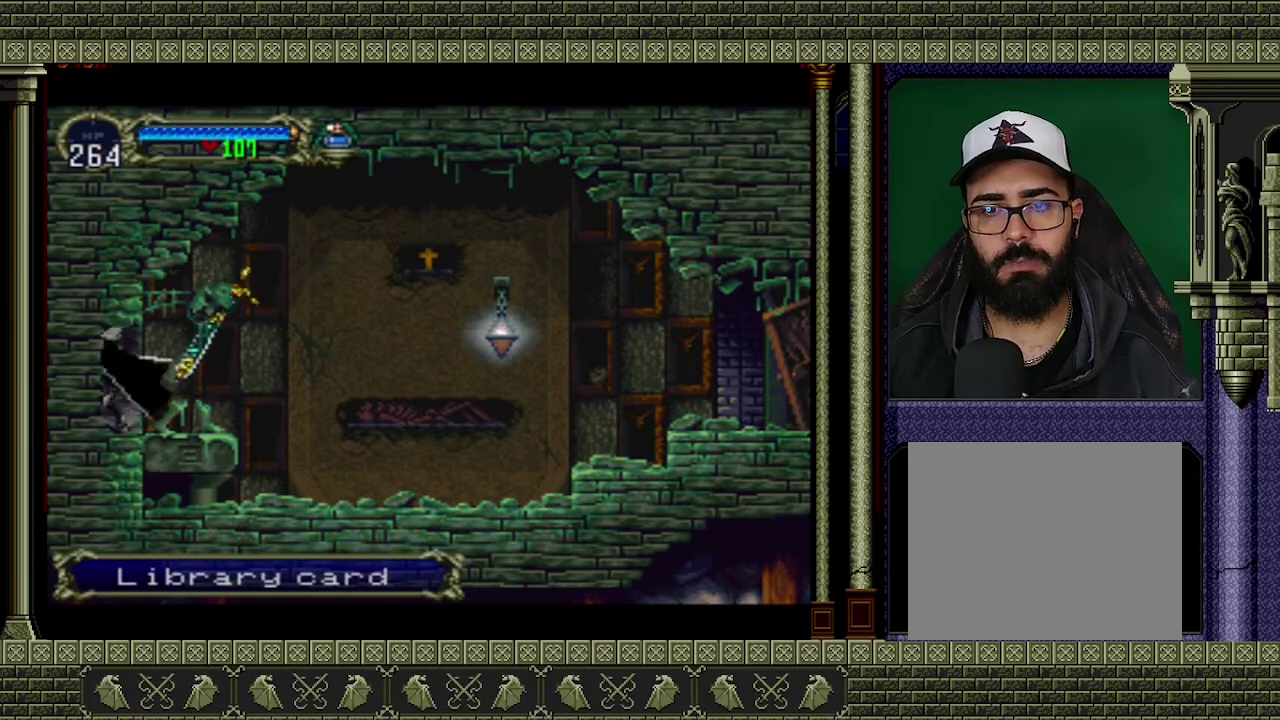
{"buttons": [], "left_stick": "right", "events": [[100, "left_stick", "right"]]}
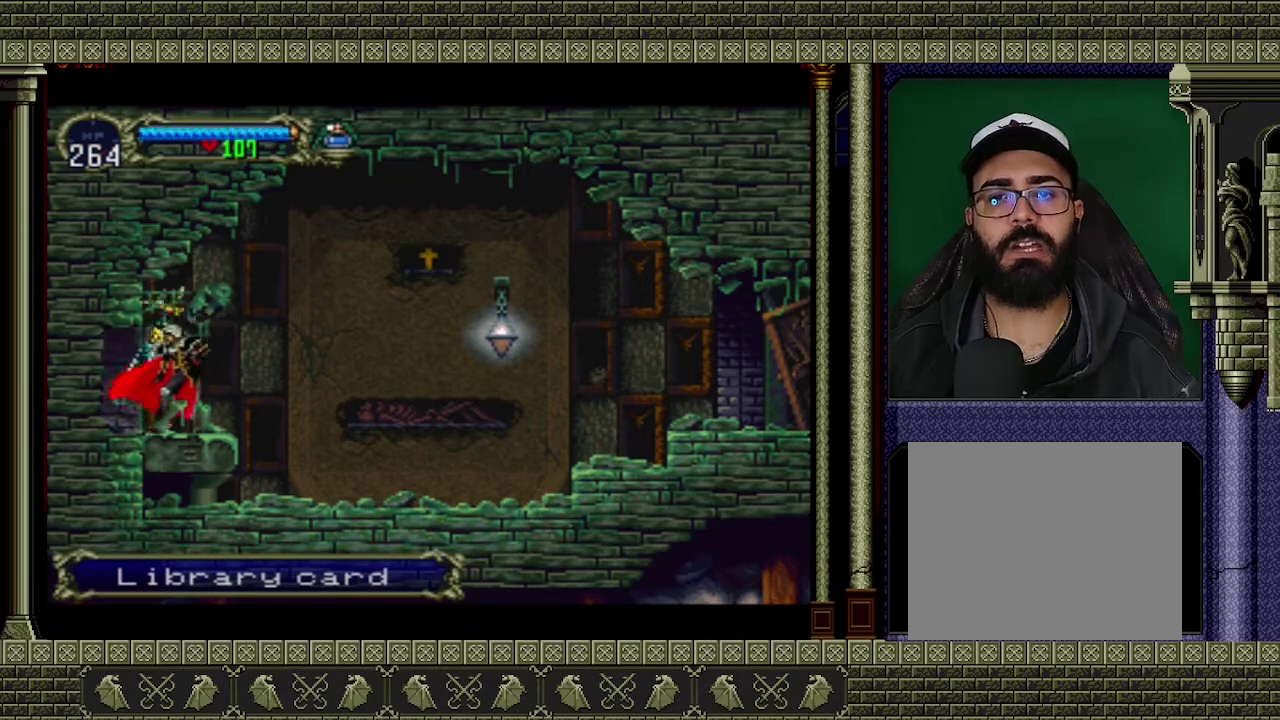
{"buttons": [], "left_stick": "right", "events": [[233, "A", "down"], [400, "A", "up"]]}
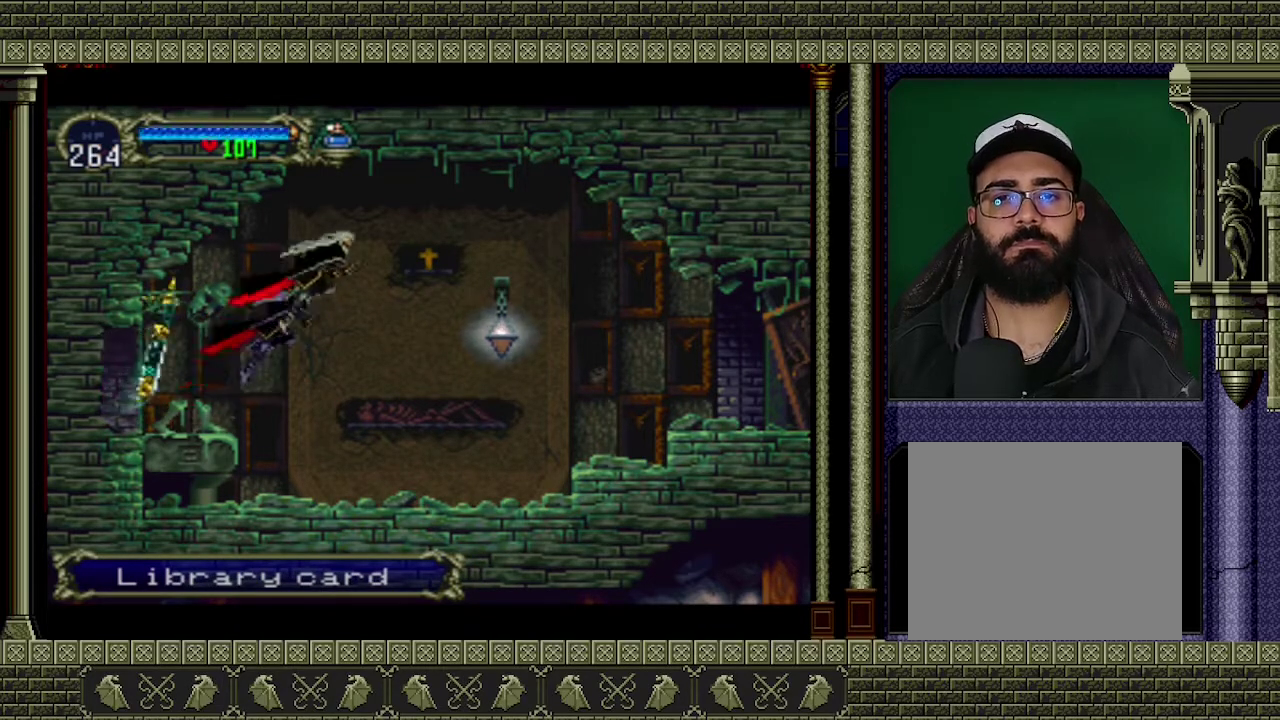
{"buttons": [], "left_stick": "right", "events": [[233, "X", "down"], [400, "X", "up"]]}
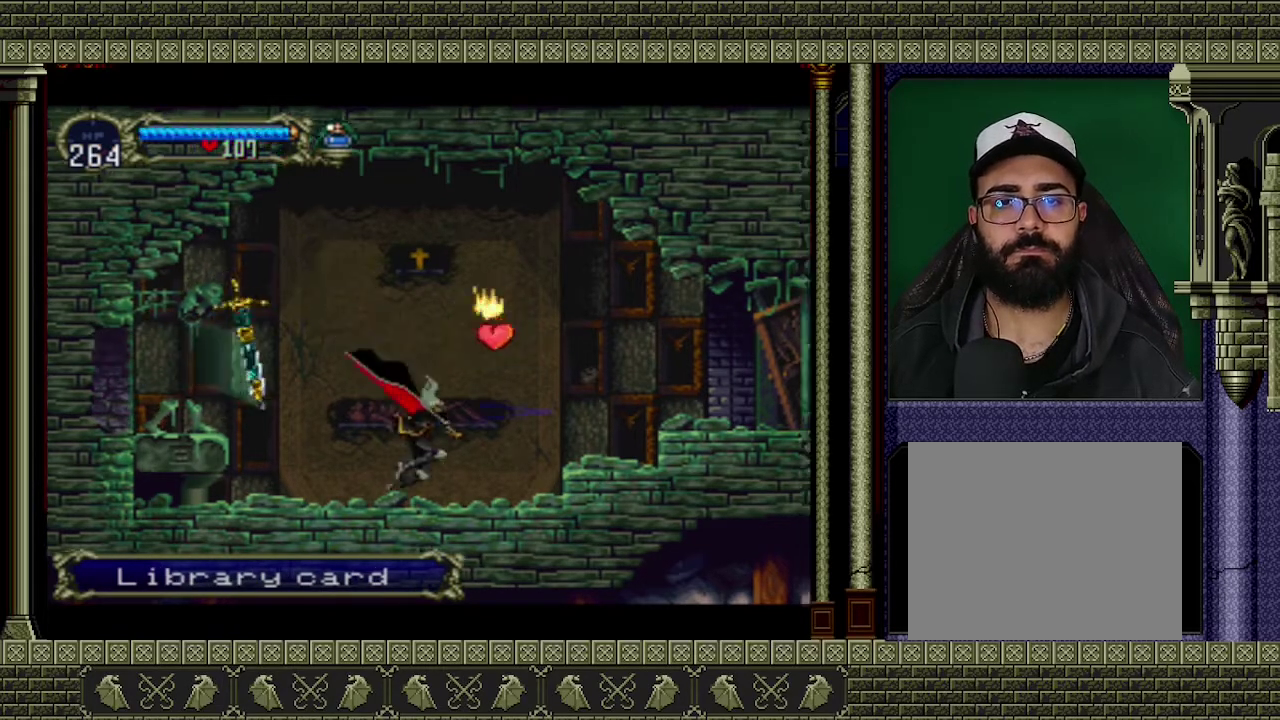
{"buttons": [], "left_stick": "center", "events": [[433, "left_stick", "center"]]}